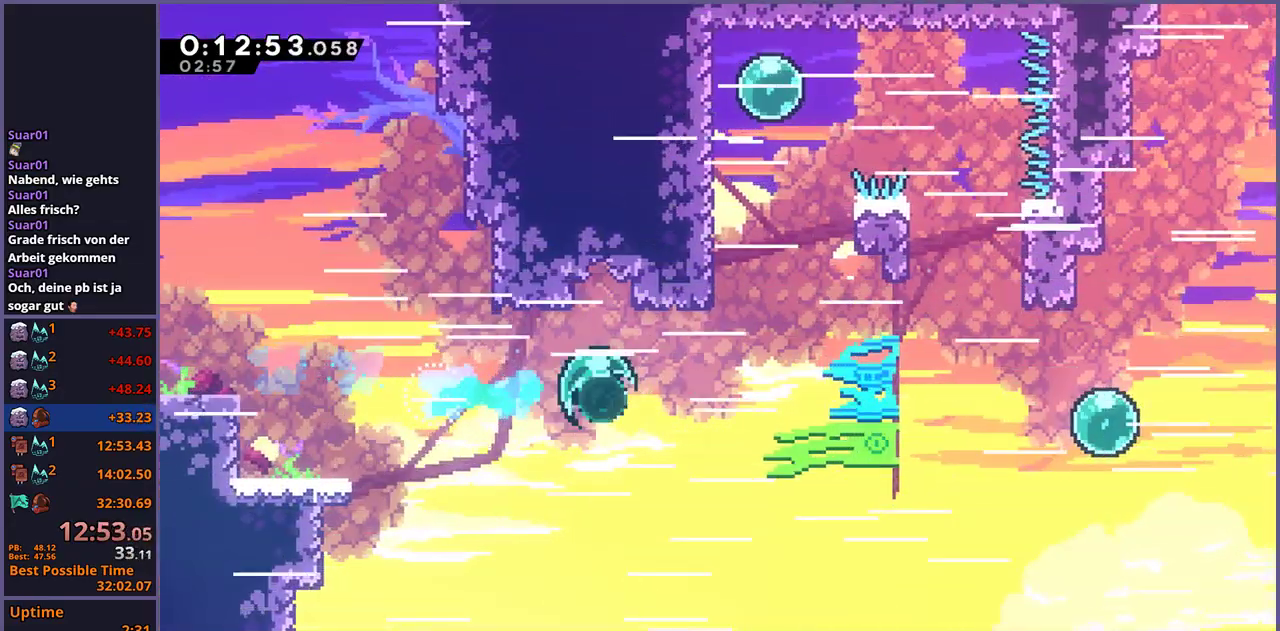
Gameplay with a controller (PlayStation layout); each line is a JSON object with the inputs held at the frame after it. "events" lists button and stick changes between this image and that frame as [ms after this image, input, new state], when the widget could be followed in between.
{"buttons": ["CROSS", "R1"], "left_stick": "up", "right_stick": "center", "events": [[50, "R1", "up"], [83, "left_stick", "up-right"], [133, "left_stick", "up"], [233, "R1", "down"], [467, "CROSS", "down"]]}
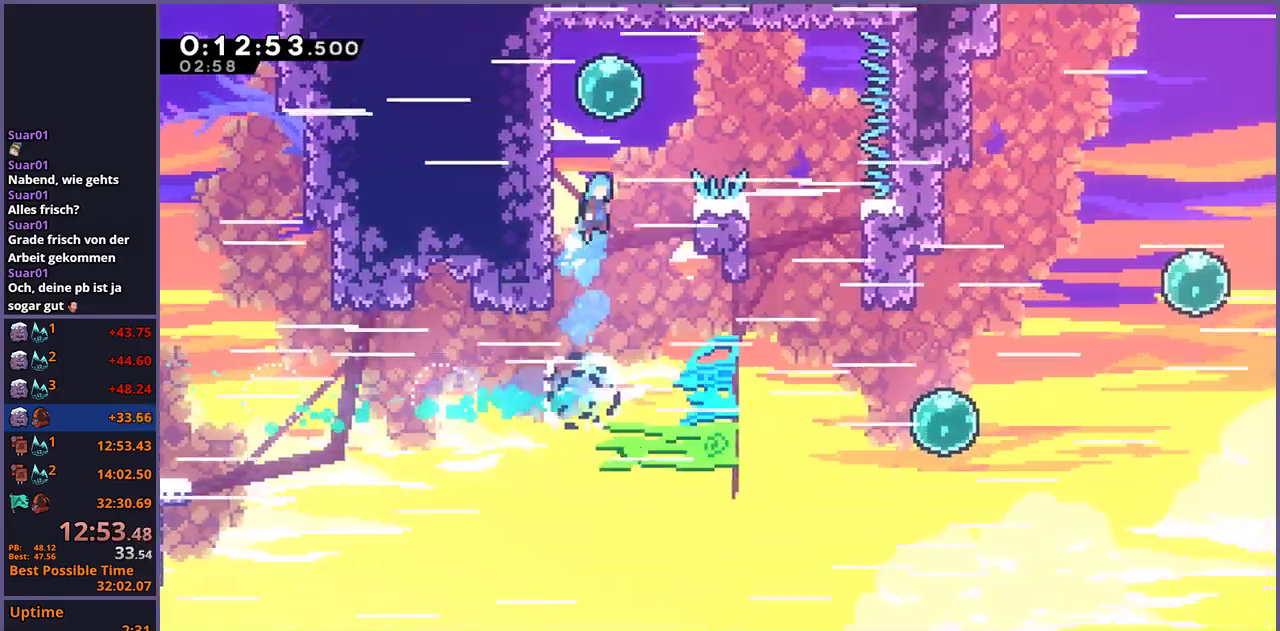
{"buttons": [], "left_stick": "down-right", "right_stick": "center", "events": [[17, "R1", "up"], [133, "CROSS", "up"], [133, "left_stick", "up-right"], [167, "R1", "down"], [183, "left_stick", "right"], [250, "R1", "up"], [350, "left_stick", "down-right"]]}
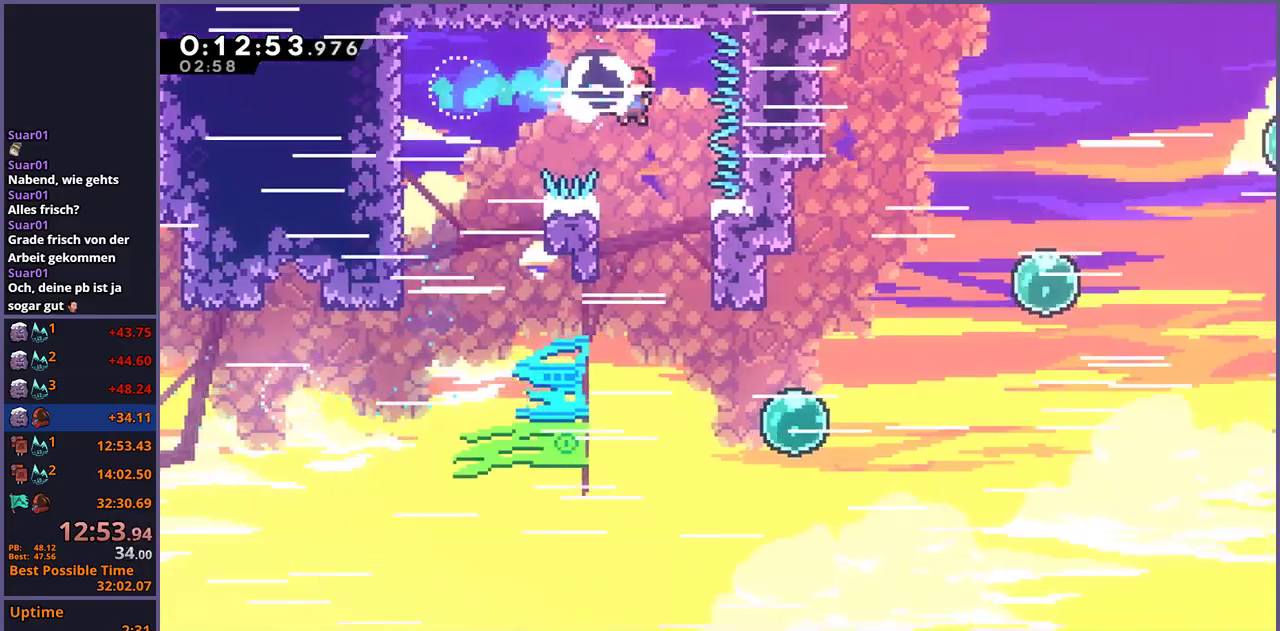
{"buttons": ["R1"], "left_stick": "down-right", "right_stick": "center", "events": [[450, "R1", "down"]]}
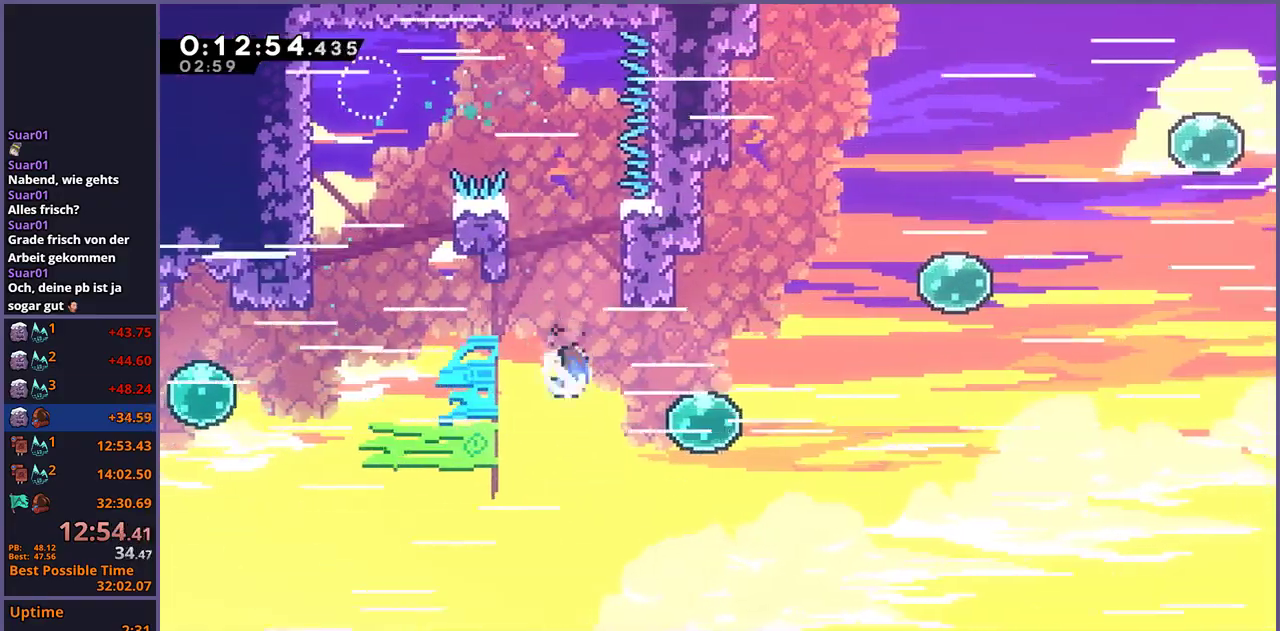
{"buttons": [], "left_stick": "up-right", "right_stick": "center", "events": [[33, "R1", "up"], [50, "left_stick", "right"], [183, "left_stick", "up-right"], [200, "R1", "down"], [283, "R1", "up"]]}
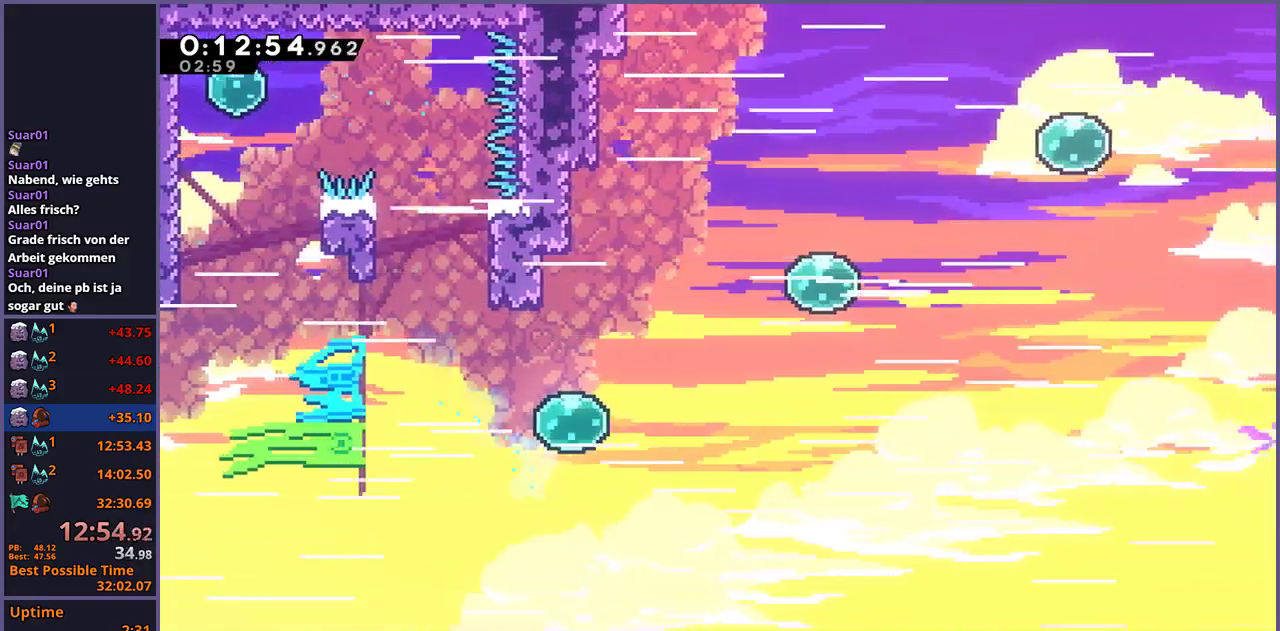
{"buttons": ["CROSS"], "left_stick": "center", "right_stick": "center", "events": [[67, "left_stick", "center"], [100, "CROSS", "down"], [183, "CROSS", "up"], [233, "CROSS", "down"], [300, "CROSS", "up"], [350, "CROSS", "down"], [433, "CROSS", "up"], [483, "CROSS", "down"]]}
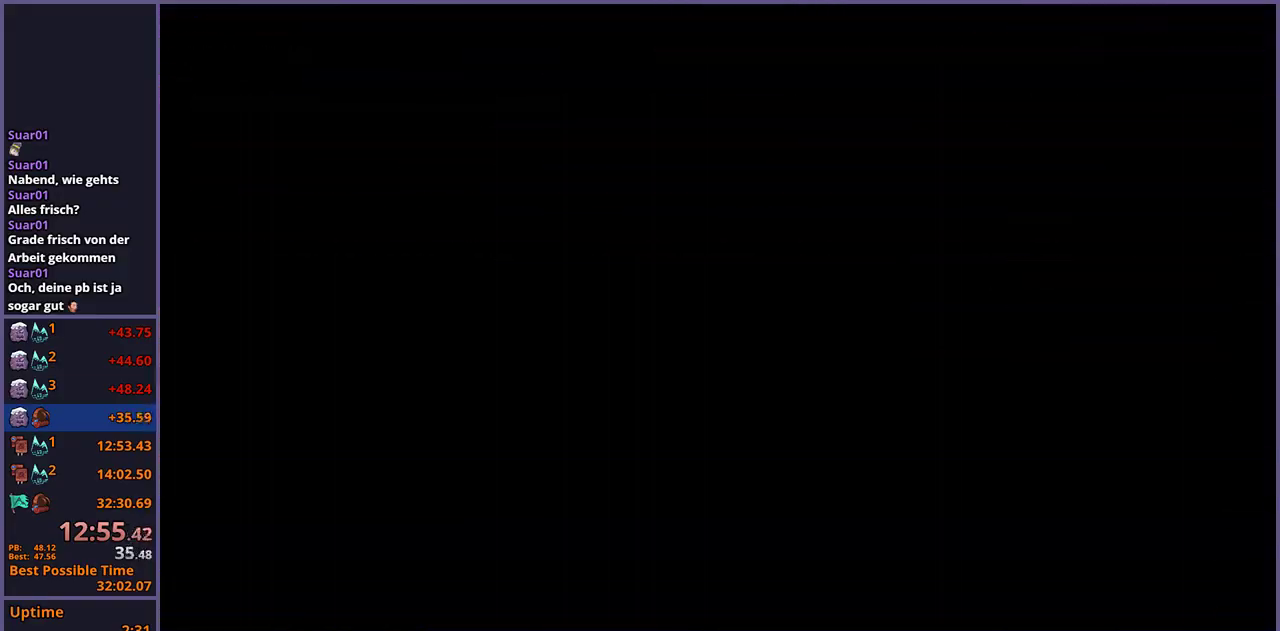
{"buttons": [], "left_stick": "down-right", "right_stick": "center", "events": [[50, "CROSS", "up"], [200, "left_stick", "down-right"]]}
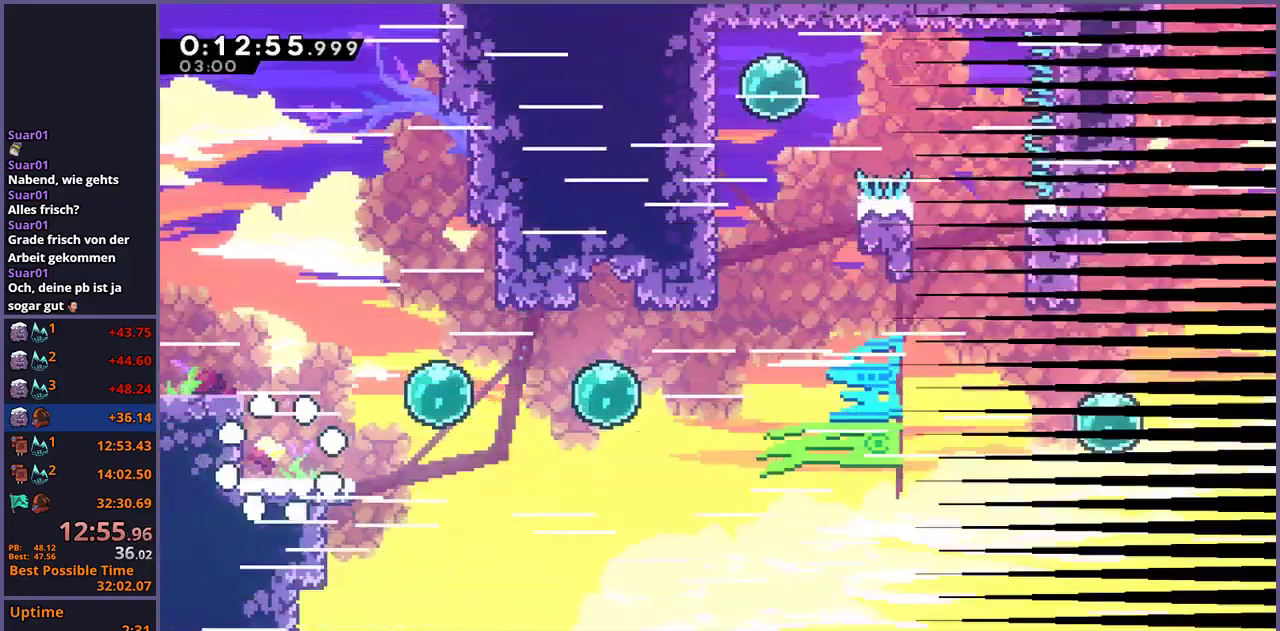
{"buttons": [], "left_stick": "right", "right_stick": "center", "events": [[267, "R1", "down"], [317, "CROSS", "down"], [400, "R1", "up"], [433, "CROSS", "up"], [433, "left_stick", "right"]]}
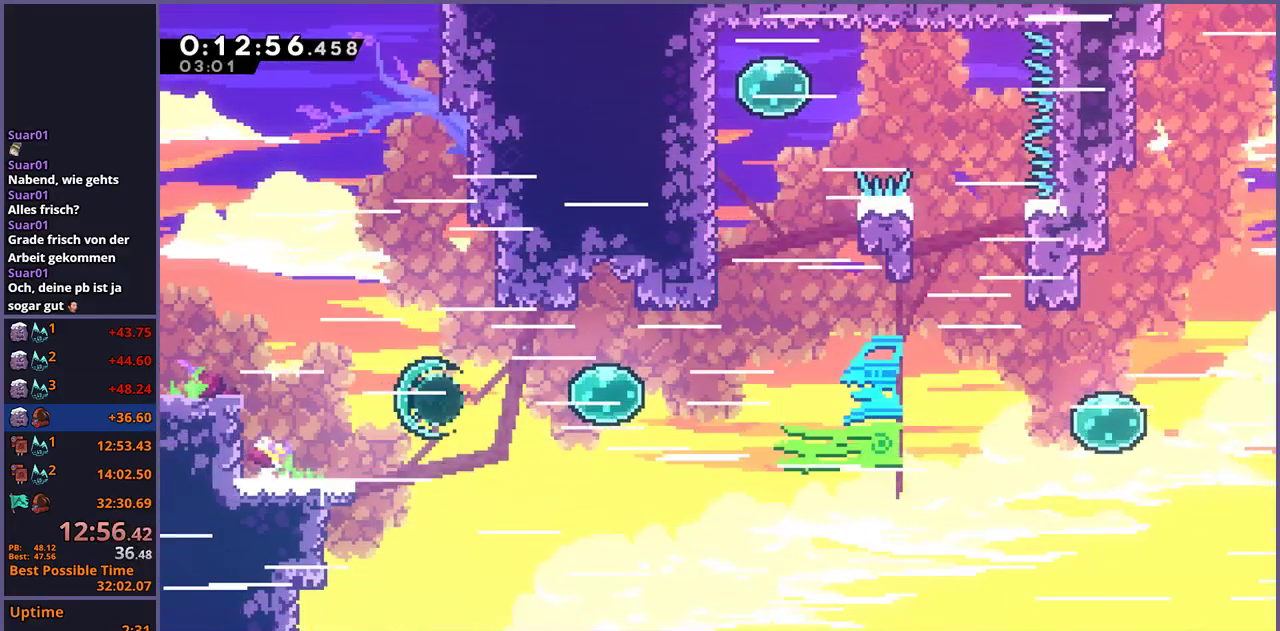
{"buttons": ["R1"], "left_stick": "up", "right_stick": "center", "events": [[17, "R1", "down"], [117, "R1", "up"], [233, "R1", "down"], [317, "R1", "up"], [417, "left_stick", "up"], [483, "R1", "down"]]}
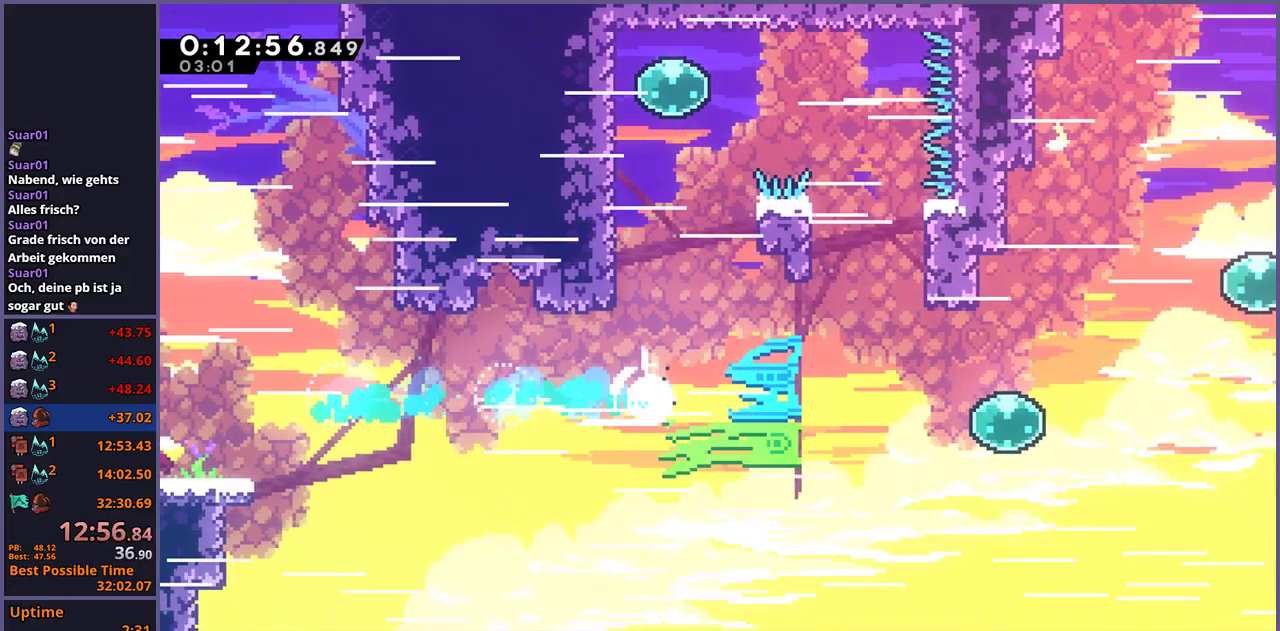
{"buttons": ["R1"], "left_stick": "right", "right_stick": "center", "events": [[200, "CROSS", "down"], [283, "R1", "up"], [383, "CROSS", "up"], [400, "left_stick", "up-right"], [417, "R1", "down"], [483, "left_stick", "right"]]}
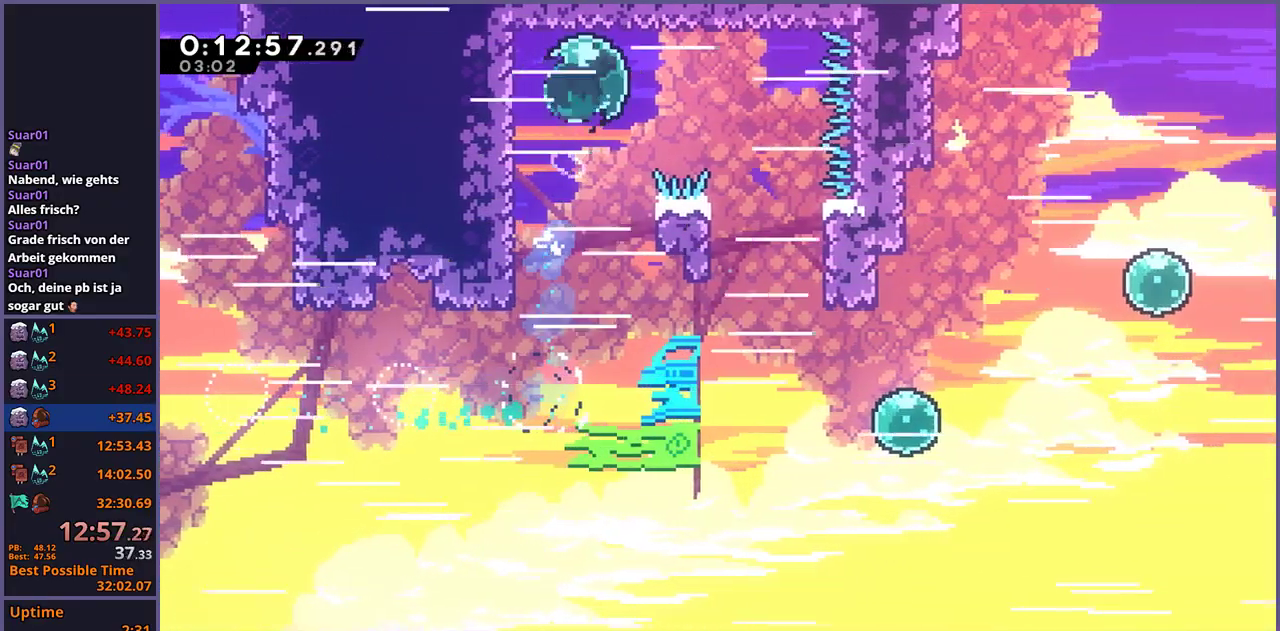
{"buttons": [], "left_stick": "down-right", "right_stick": "center", "events": [[17, "R1", "up"], [117, "left_stick", "down-right"]]}
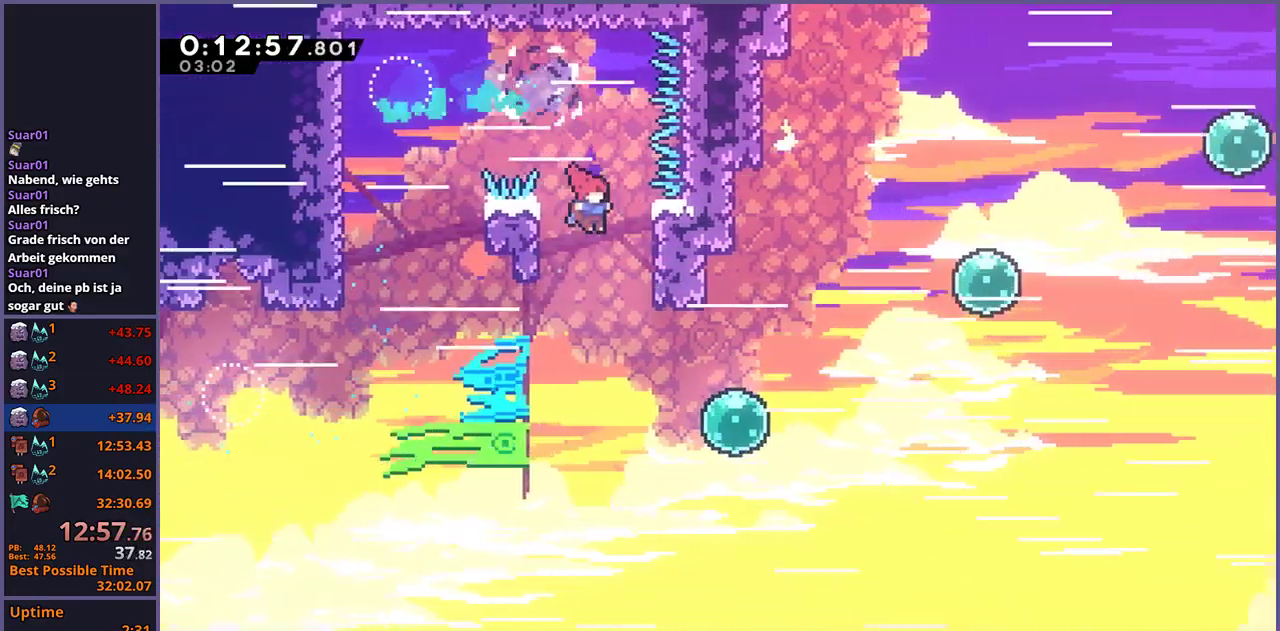
{"buttons": [], "left_stick": "up-right", "right_stick": "center", "events": [[117, "R1", "down"], [217, "R1", "up"], [317, "left_stick", "right"], [383, "left_stick", "up-right"], [417, "R1", "down"], [500, "R1", "up"]]}
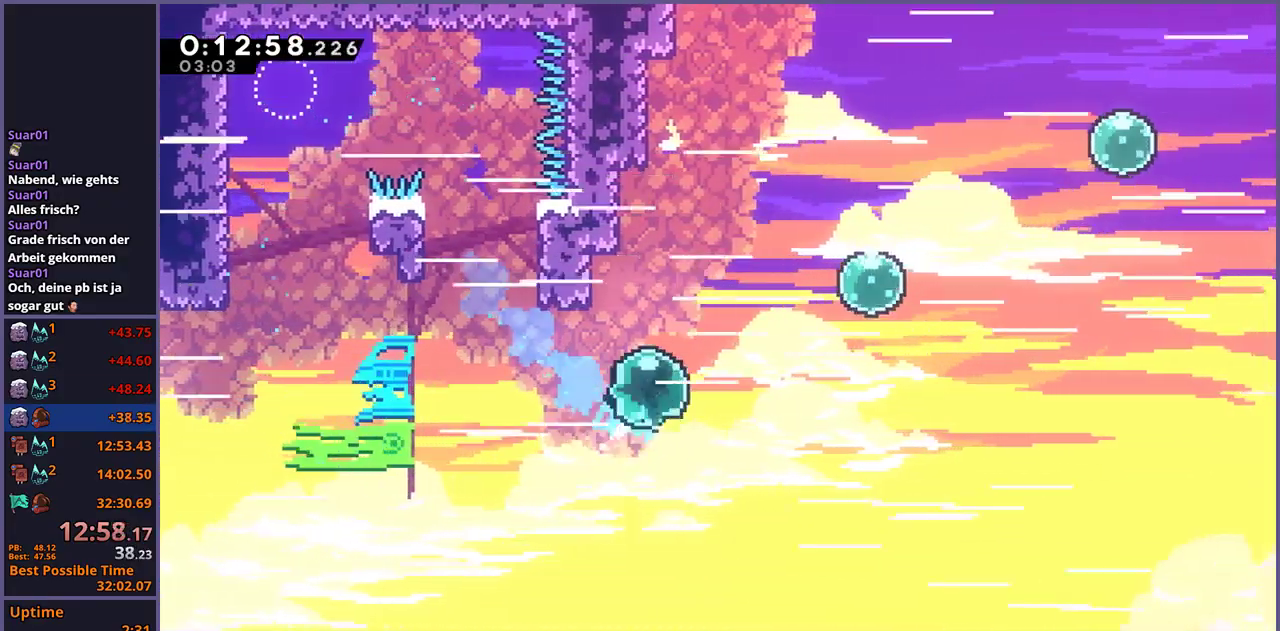
{"buttons": ["R1"], "left_stick": "up-right", "right_stick": "center", "events": [[133, "left_stick", "right"], [183, "R1", "down"], [283, "R1", "up"], [333, "left_stick", "up-right"], [433, "R1", "down"]]}
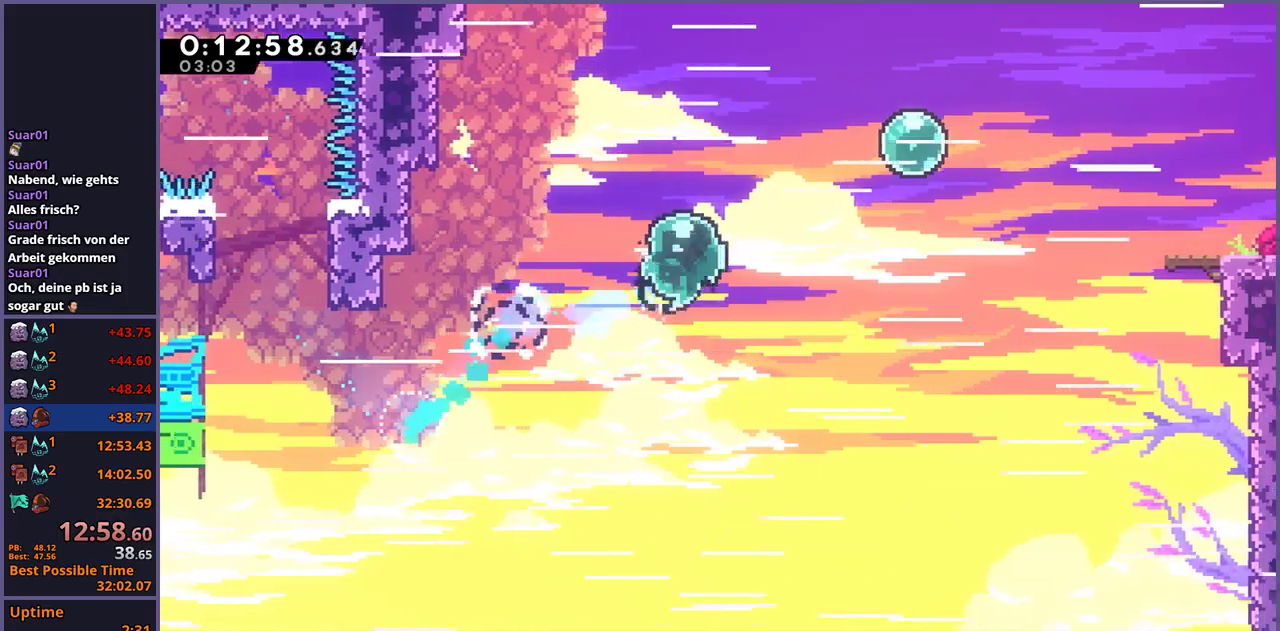
{"buttons": [], "left_stick": "right", "right_stick": "center", "events": [[33, "R1", "up"], [117, "left_stick", "right"], [183, "R1", "down"], [267, "R1", "up"], [400, "R1", "down"], [483, "R1", "up"]]}
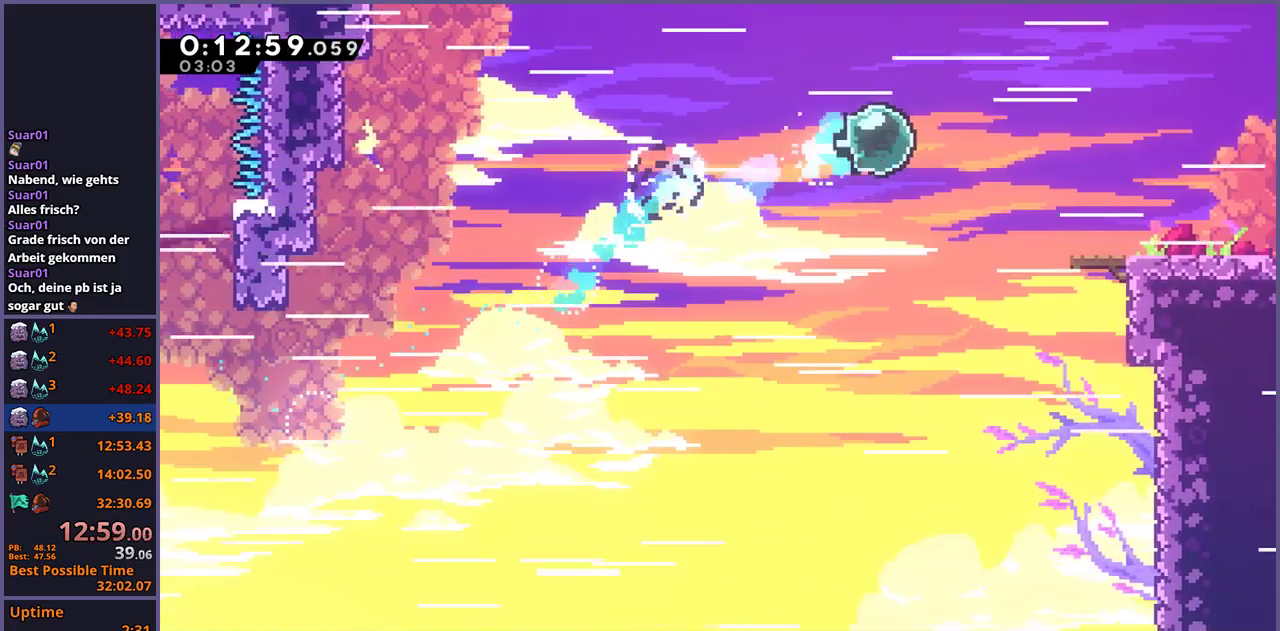
{"buttons": [], "left_stick": "right", "right_stick": "center", "events": [[117, "R1", "down"], [217, "R1", "up"]]}
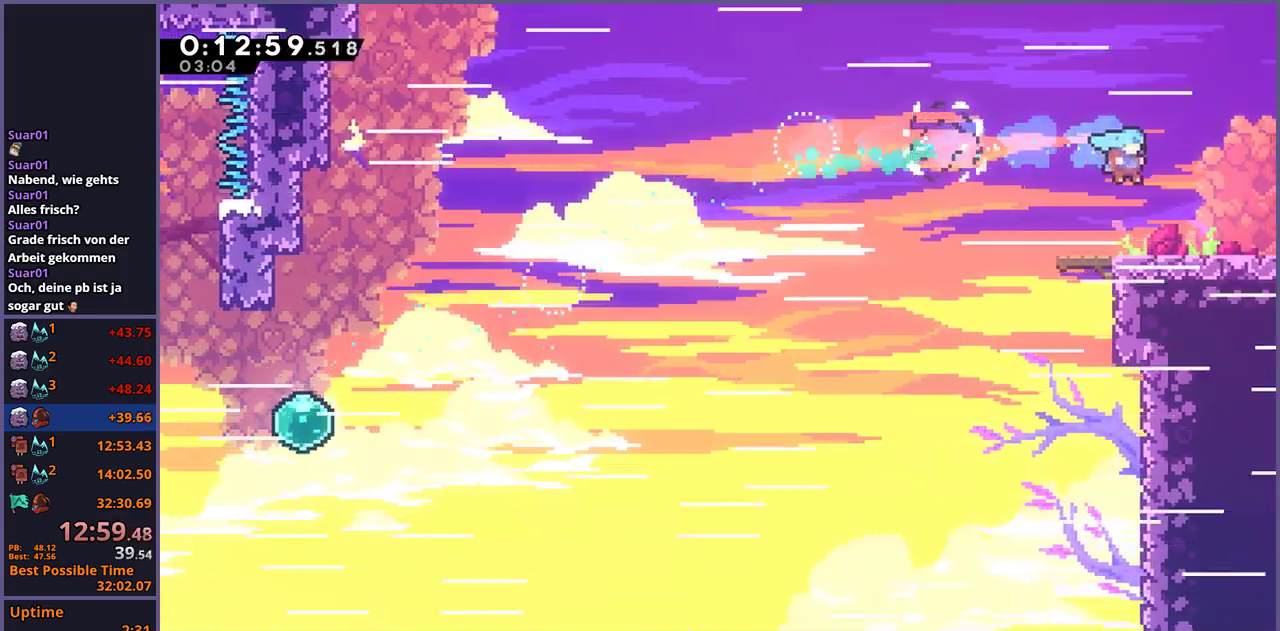
{"buttons": [], "left_stick": "down-right", "right_stick": "center", "events": [[67, "left_stick", "down-right"], [183, "R1", "down"], [267, "CROSS", "down"], [333, "CROSS", "up"], [350, "R1", "up"]]}
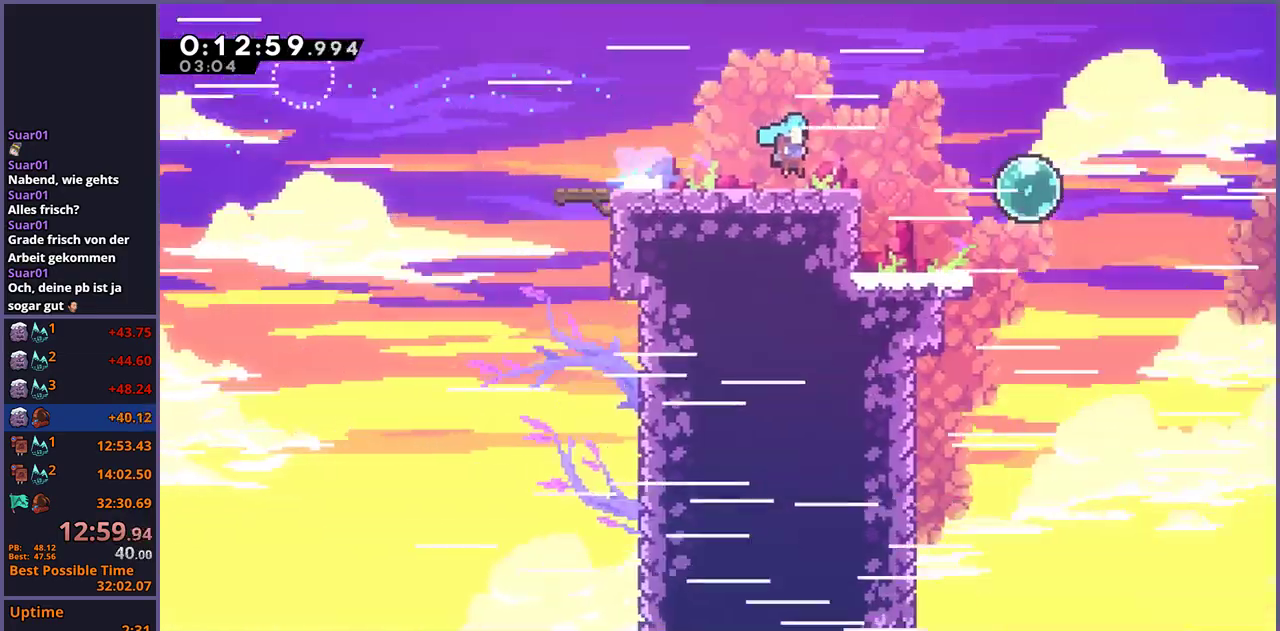
{"buttons": [], "left_stick": "right", "right_stick": "center", "events": [[67, "left_stick", "center"], [283, "left_stick", "right"]]}
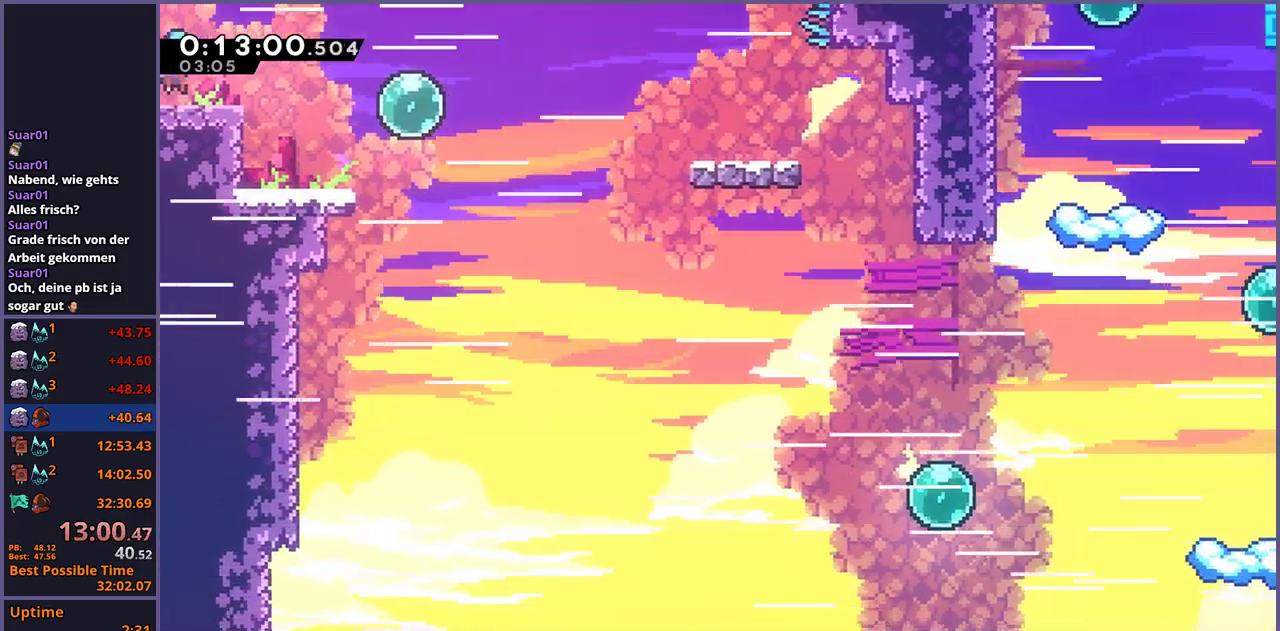
{"buttons": ["R1"], "left_stick": "down", "right_stick": "center", "events": [[133, "R1", "down"], [217, "R1", "up"], [383, "left_stick", "down"], [400, "R1", "down"]]}
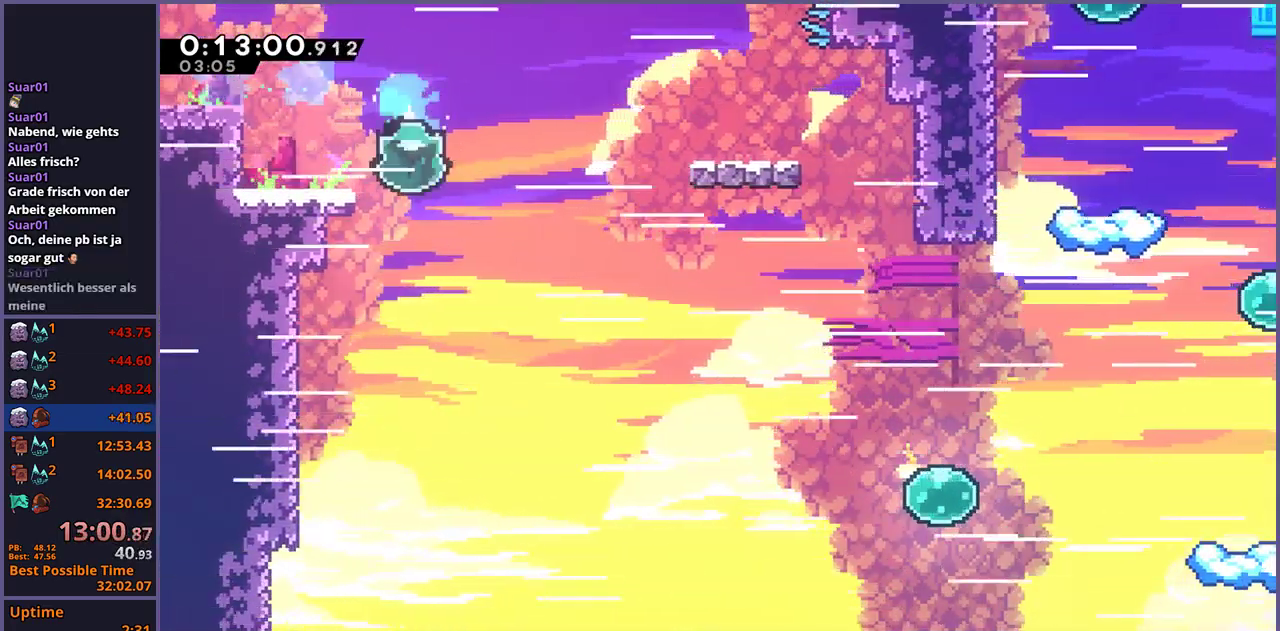
{"buttons": [], "left_stick": "up-left", "right_stick": "center", "events": [[33, "CROSS", "down"], [100, "CROSS", "up"], [117, "R1", "up"], [500, "left_stick", "up-left"]]}
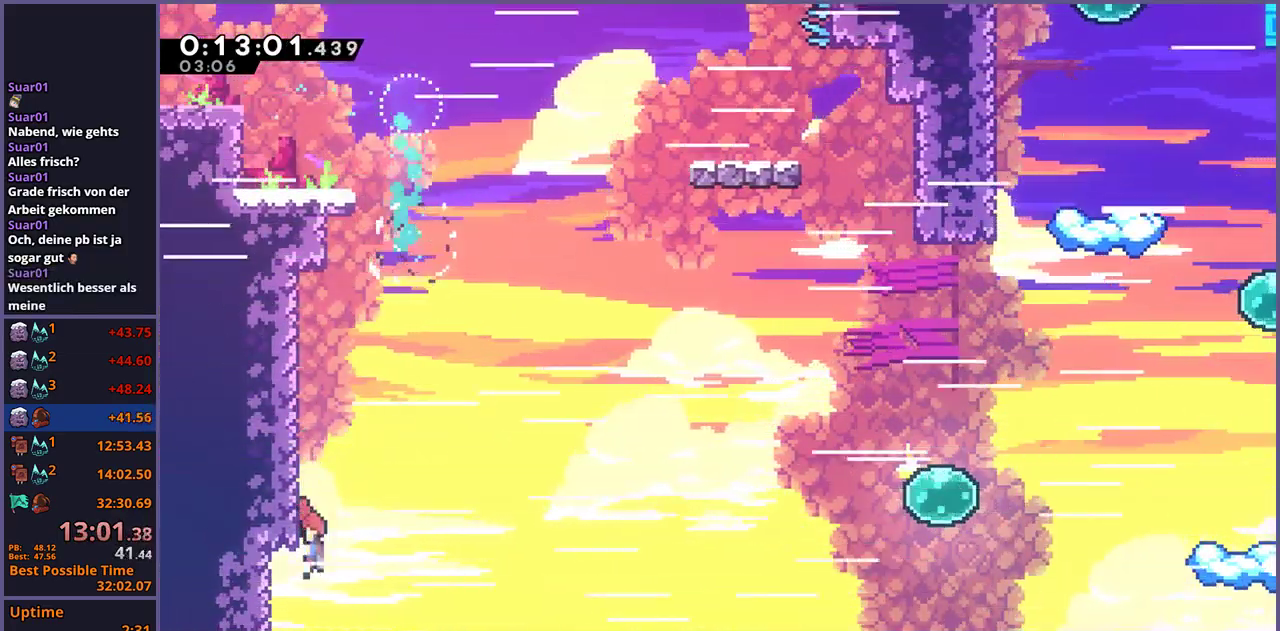
{"buttons": ["CROSS", "R1"], "left_stick": "up", "right_stick": "center", "events": [[83, "R1", "down"], [100, "left_stick", "up"], [333, "CROSS", "down"]]}
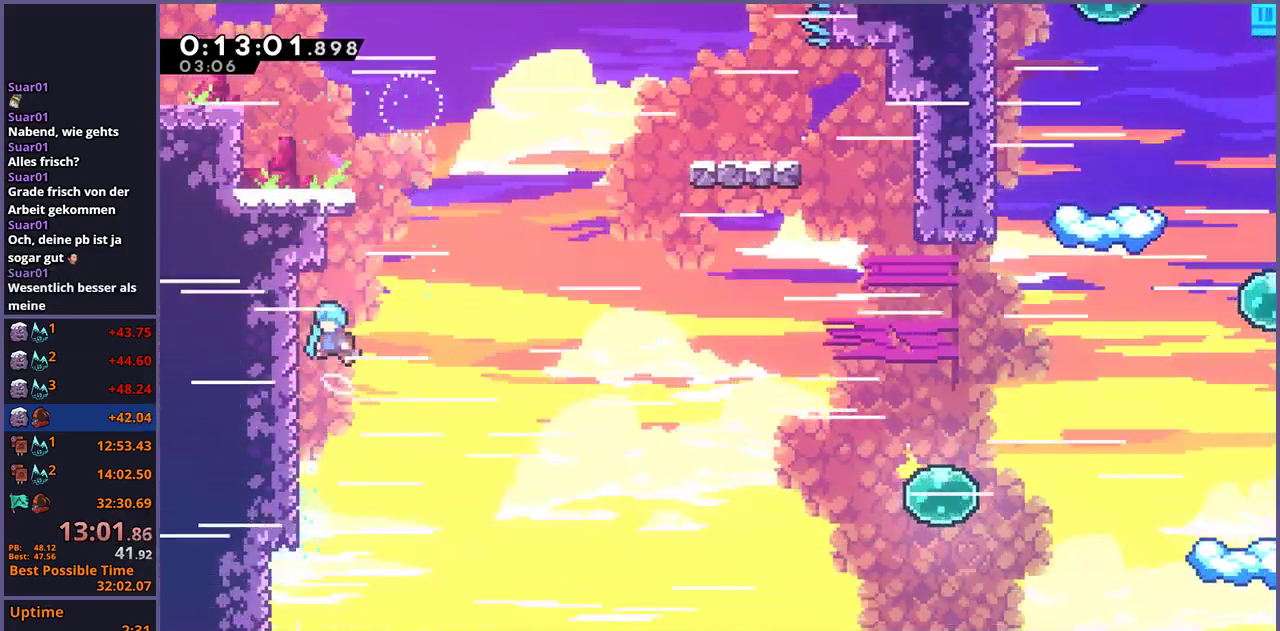
{"buttons": [], "left_stick": "center", "right_stick": "center", "events": [[67, "left_stick", "up-left"], [133, "CROSS", "up"], [150, "R1", "up"], [200, "CROSS", "down"], [300, "left_stick", "center"], [317, "CROSS", "up"], [367, "CROSS", "down"], [483, "CROSS", "up"]]}
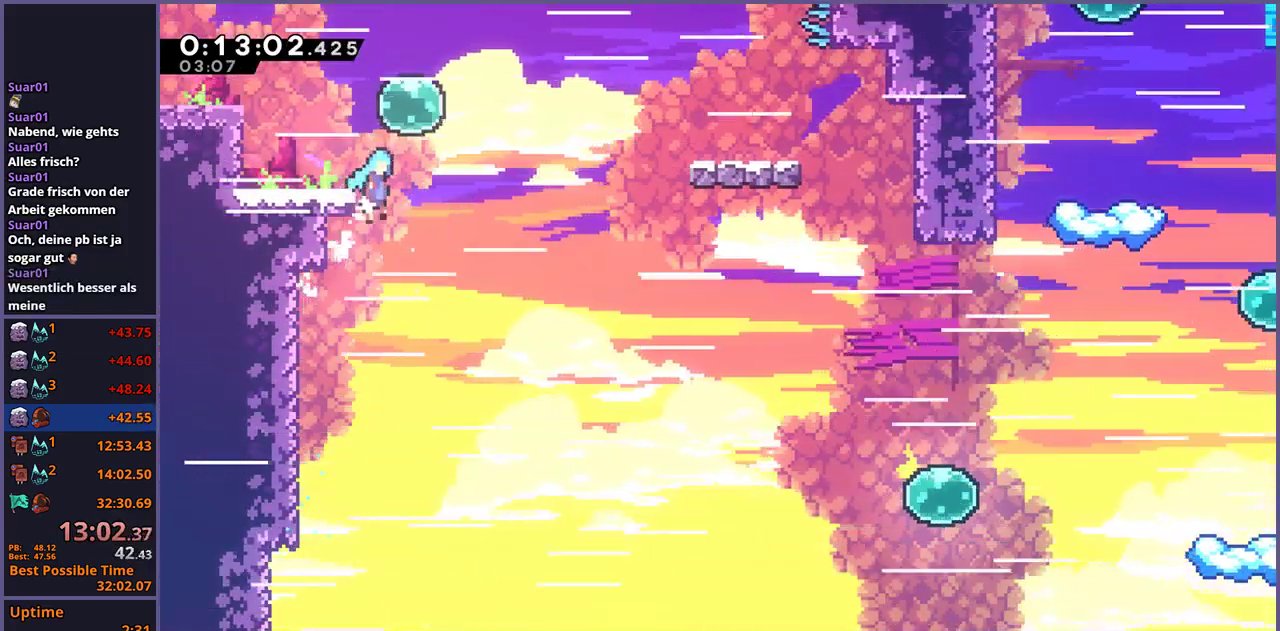
{"buttons": [], "left_stick": "down-right", "right_stick": "center"}
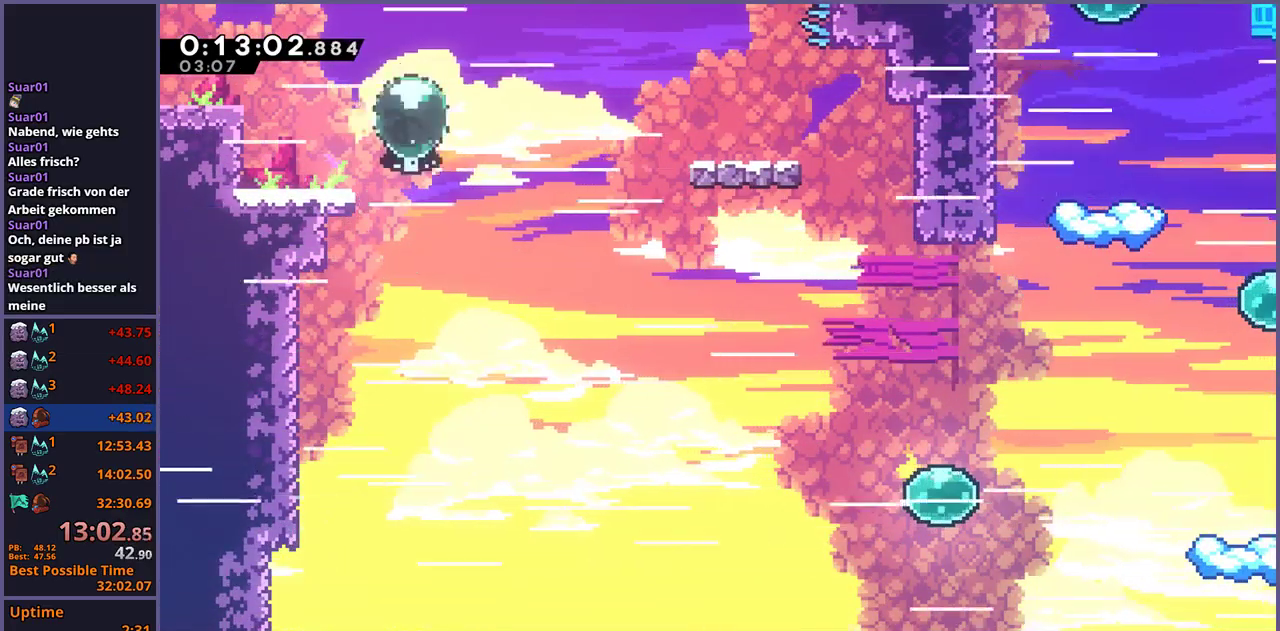
{"buttons": ["R1"], "left_stick": "up", "right_stick": "center"}
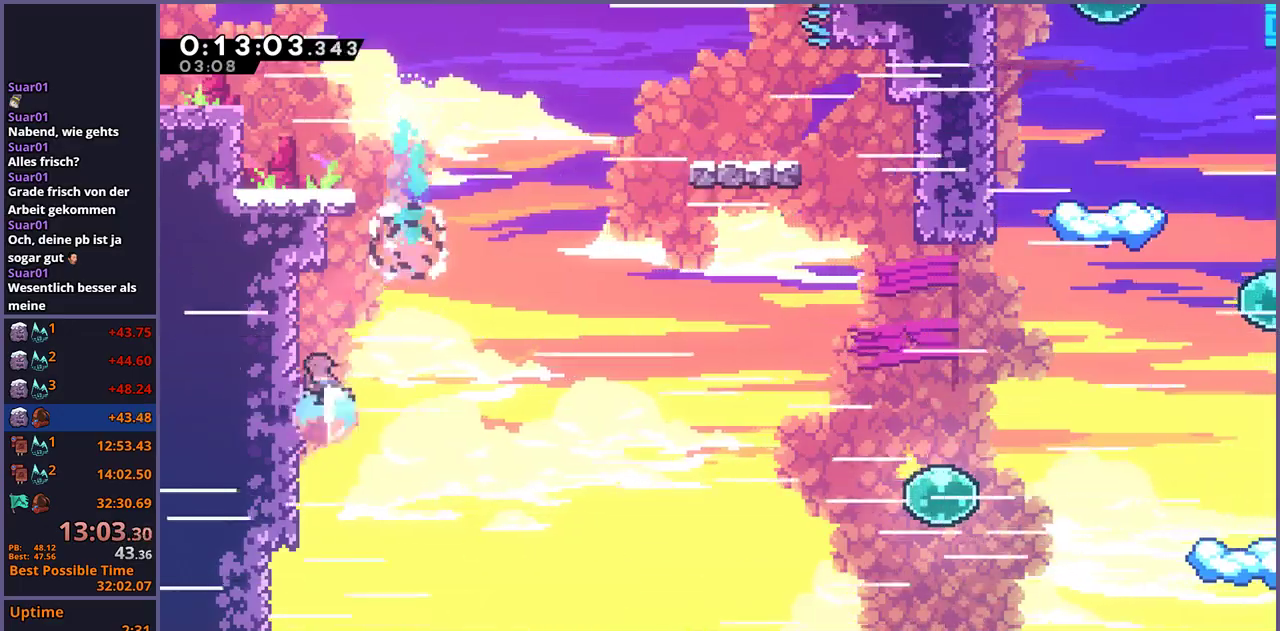
{"buttons": ["CROSS", "R1"], "left_stick": "up-left", "right_stick": "center", "events": [[167, "CROSS", "down"], [383, "left_stick", "up-left"]]}
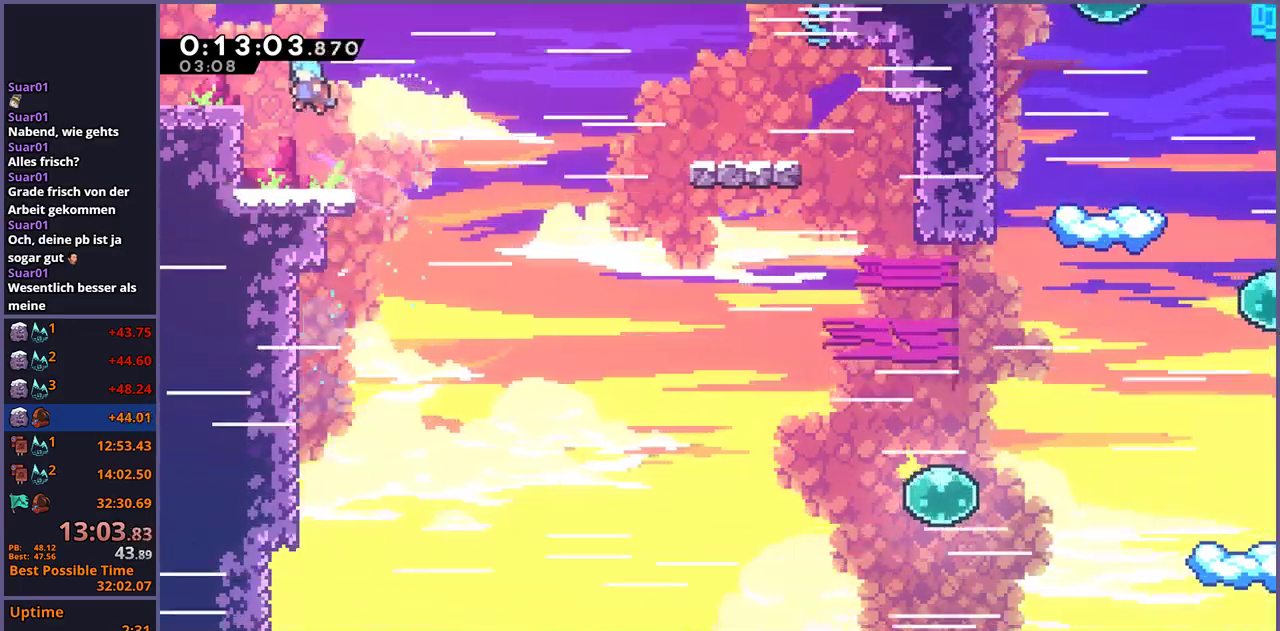
{"buttons": [], "left_stick": "center", "right_stick": "center", "events": [[67, "CROSS", "up"], [83, "R1", "up"], [100, "left_stick", "left"], [183, "left_stick", "center"]]}
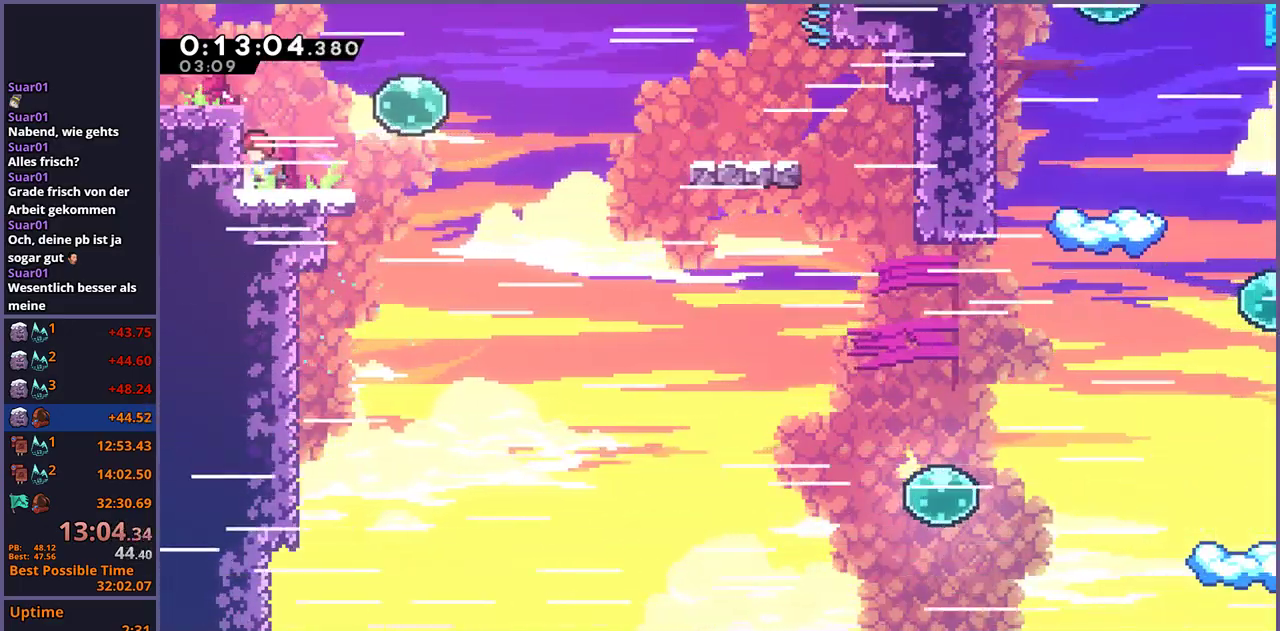
{"buttons": ["R1"], "left_stick": "down-left", "right_stick": "center", "events": [[83, "left_stick", "down-right"], [117, "R1", "down"], [233, "CROSS", "down"], [350, "CROSS", "up"], [350, "R1", "up"], [383, "left_stick", "down-left"], [483, "R1", "down"]]}
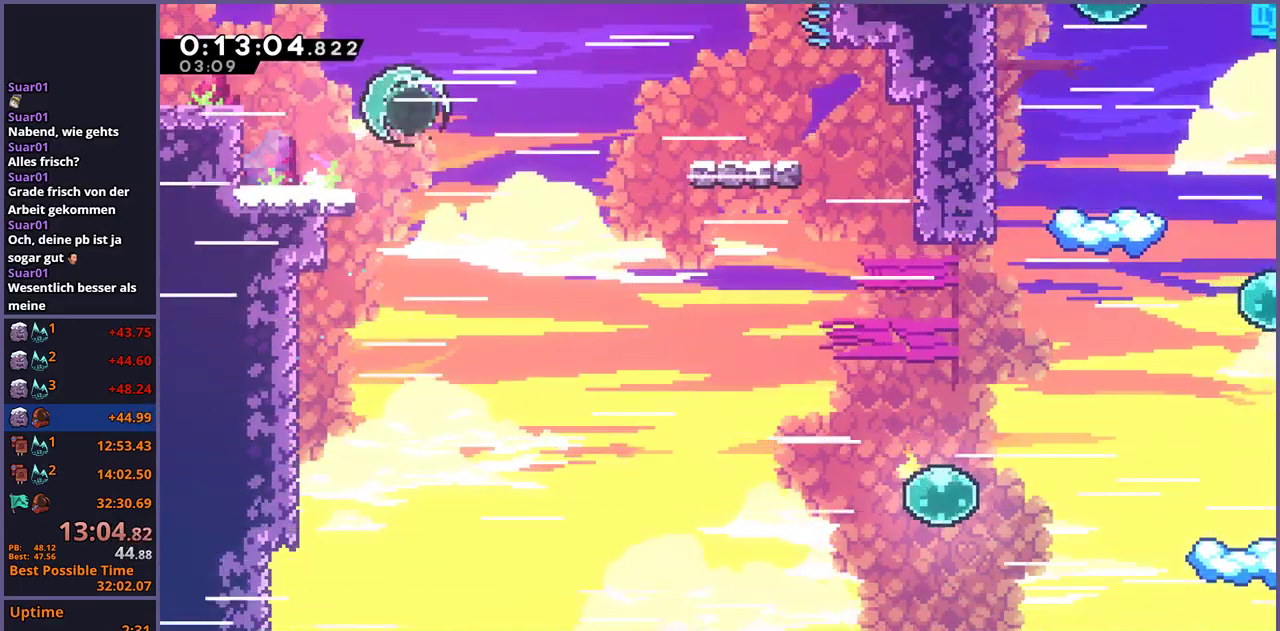
{"buttons": ["CROSS"], "left_stick": "down-right", "right_stick": "center", "events": [[183, "left_stick", "down-right"], [200, "CROSS", "down"], [283, "R1", "up"]]}